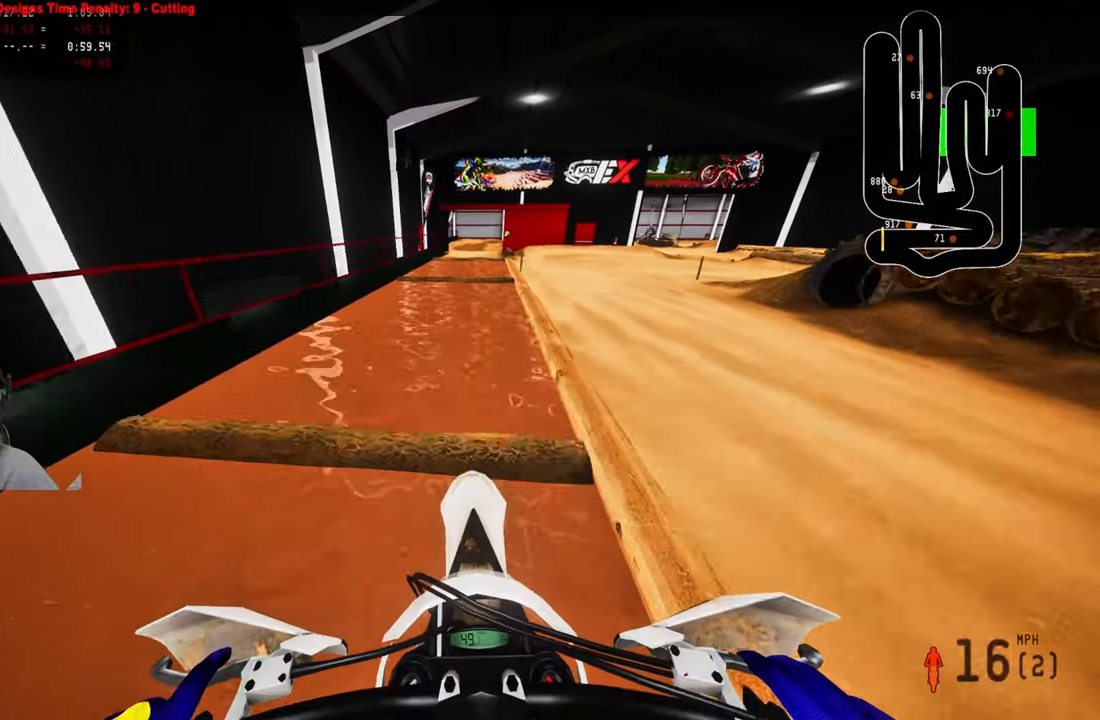
Gameplay with a controller (PlayStation layout); each line is a JSON object with the inputs held at the frame after it. "events" lists button and stick changes between this image and that frame as [ms after this image, input, new state], when the widget could be followed in between.
{"buttons": [], "left_stick": "right", "right_stick": "center", "events": [[150, "R3", "down"], [267, "R3", "up"], [300, "R2", "up"], [500, "left_stick", "right"]]}
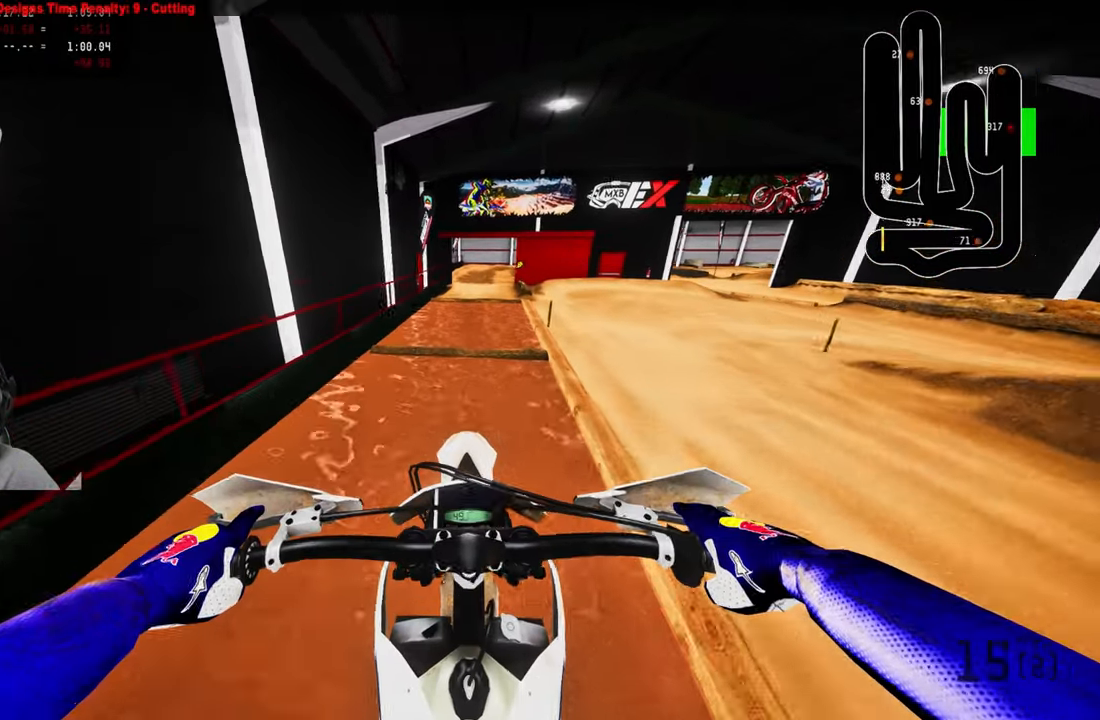
{"buttons": ["R2"], "left_stick": "center", "right_stick": "center", "events": [[134, "R2", "down"], [200, "R3", "down"], [200, "left_stick", "center"], [317, "R3", "up"], [417, "R2", "up"], [484, "R2", "down"]]}
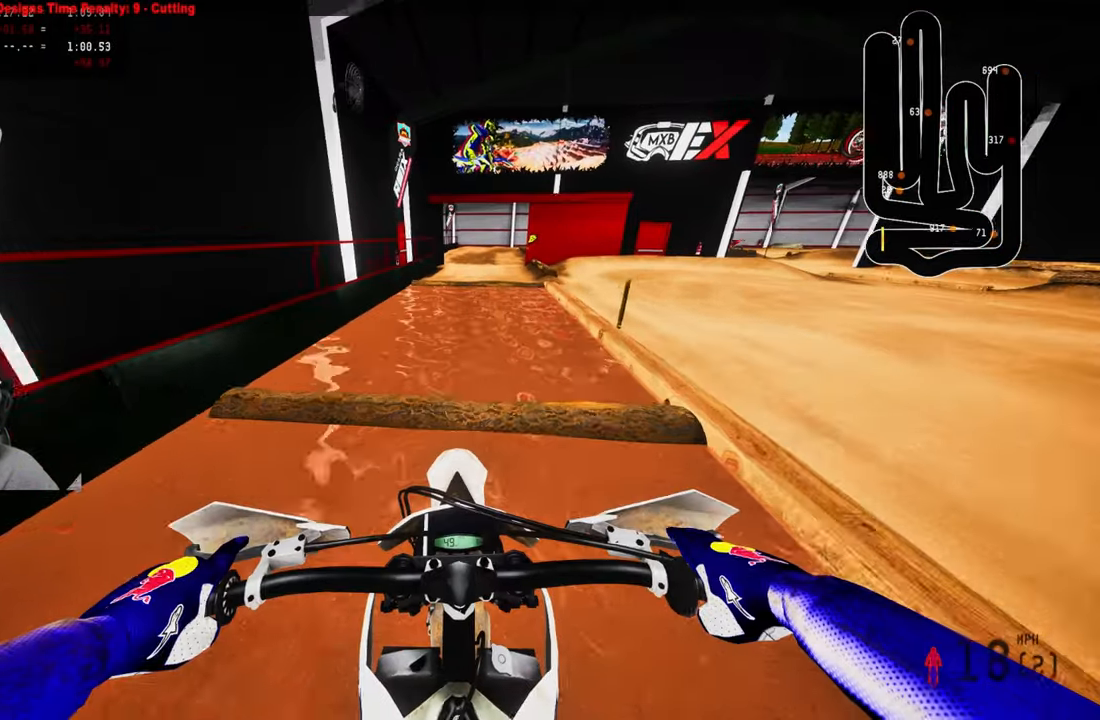
{"buttons": [], "left_stick": "center", "right_stick": "center", "events": [[100, "R2", "up"], [334, "R2", "down"], [334, "right_stick", "down-left"], [434, "right_stick", "center"], [500, "R2", "up"]]}
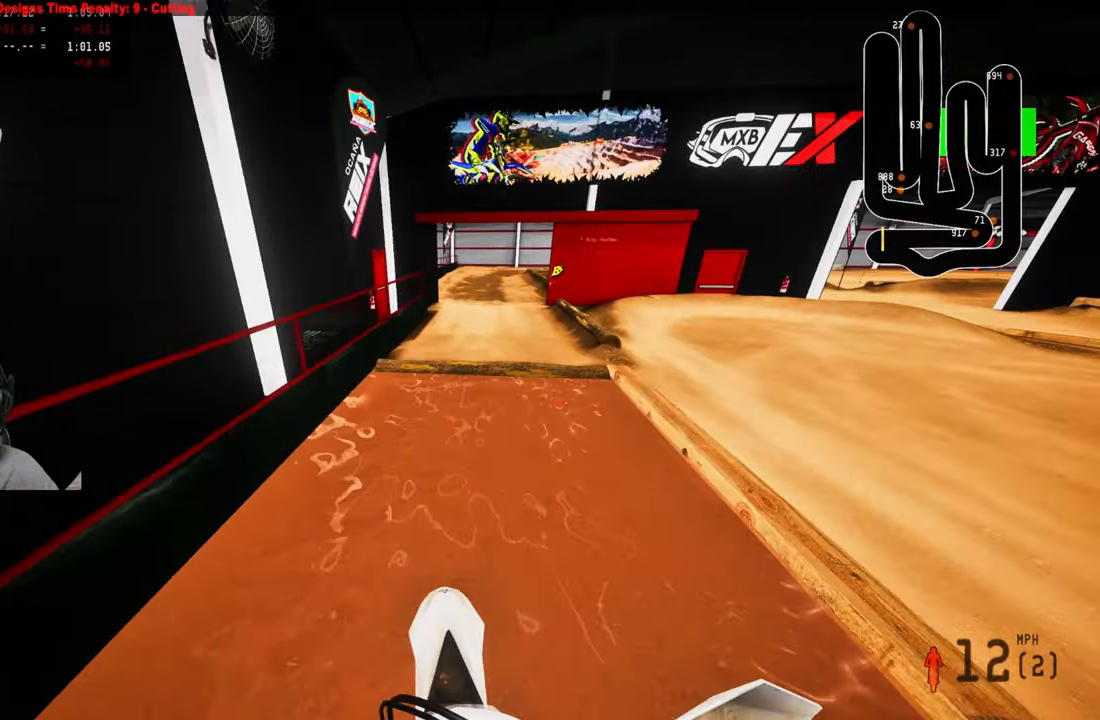
{"buttons": [], "left_stick": "center", "right_stick": "center", "events": [[100, "R2", "down"], [317, "right_stick", "up"], [417, "right_stick", "center"], [500, "R2", "up"]]}
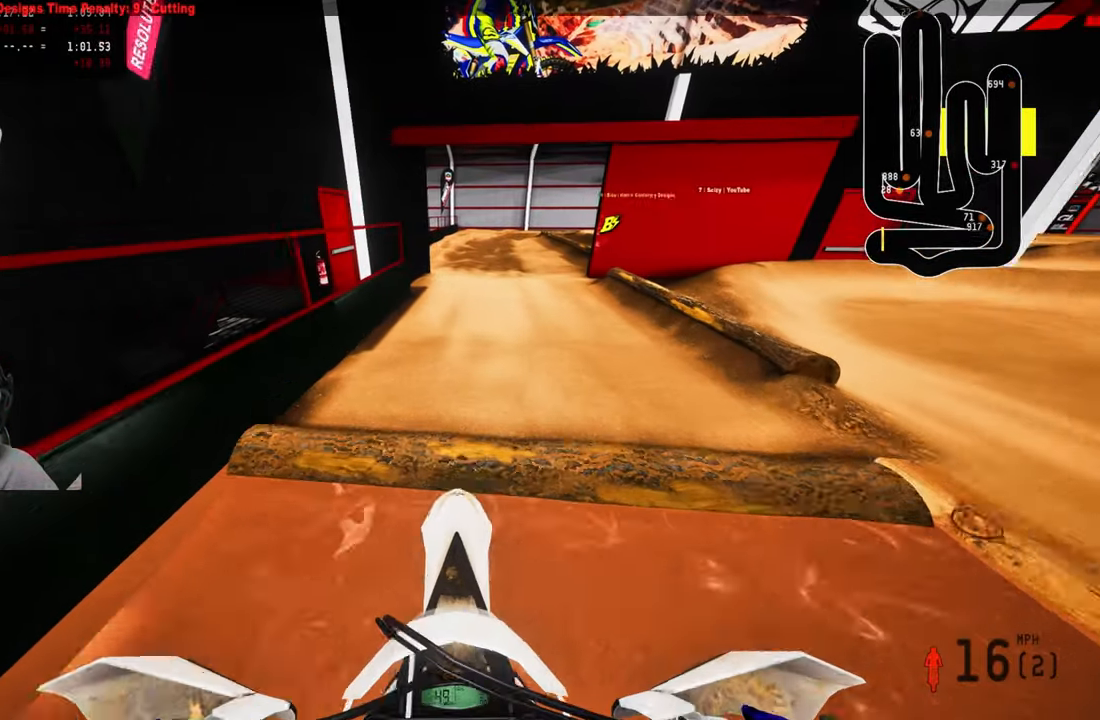
{"buttons": ["R2"], "left_stick": "center", "right_stick": "up", "events": [[67, "R2", "down"], [450, "right_stick", "up"]]}
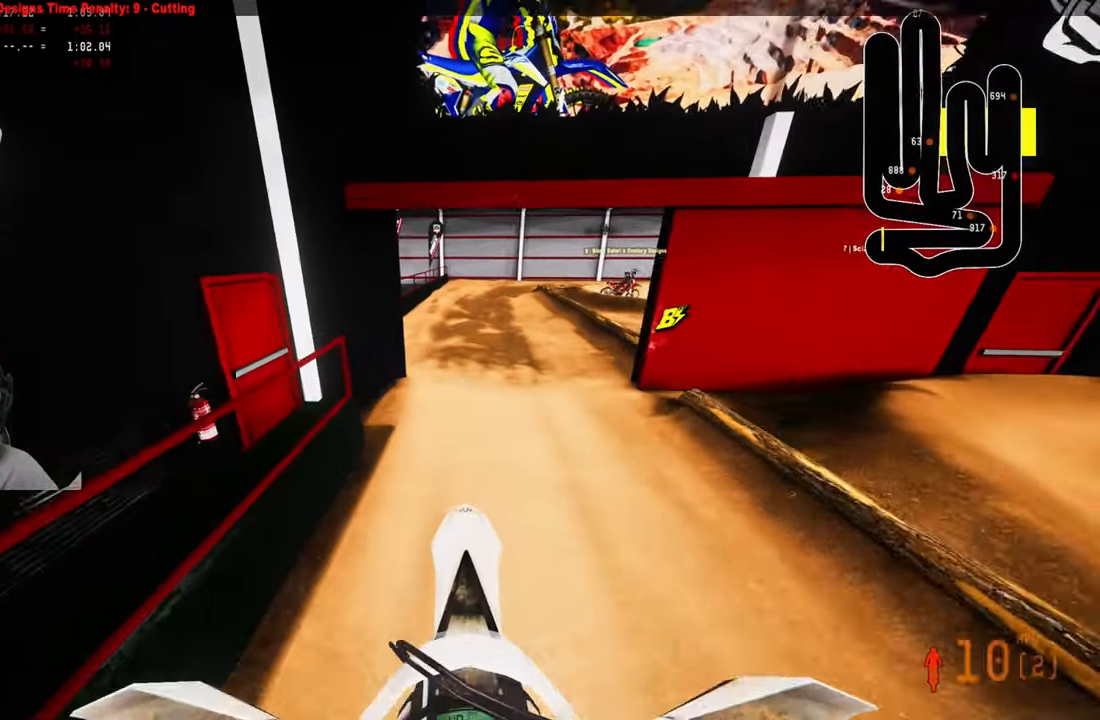
{"buttons": ["R2"], "left_stick": "center", "right_stick": "up", "events": []}
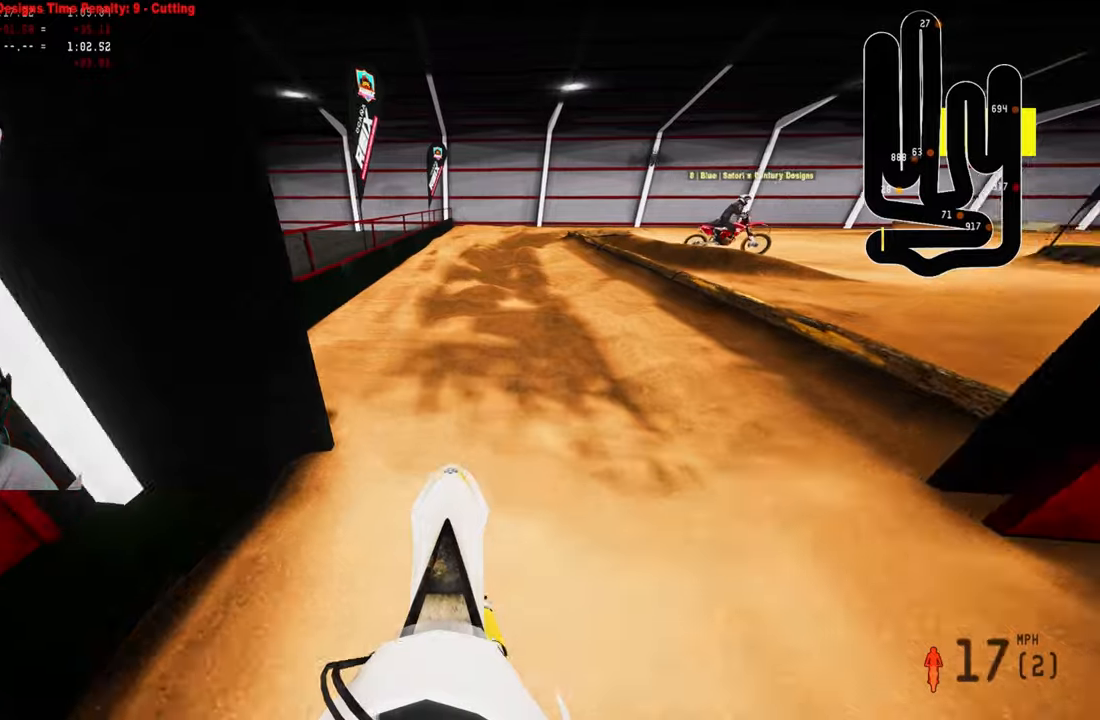
{"buttons": ["R2"], "left_stick": "up", "right_stick": "center", "events": [[16, "left_stick", "up"], [366, "right_stick", "center"]]}
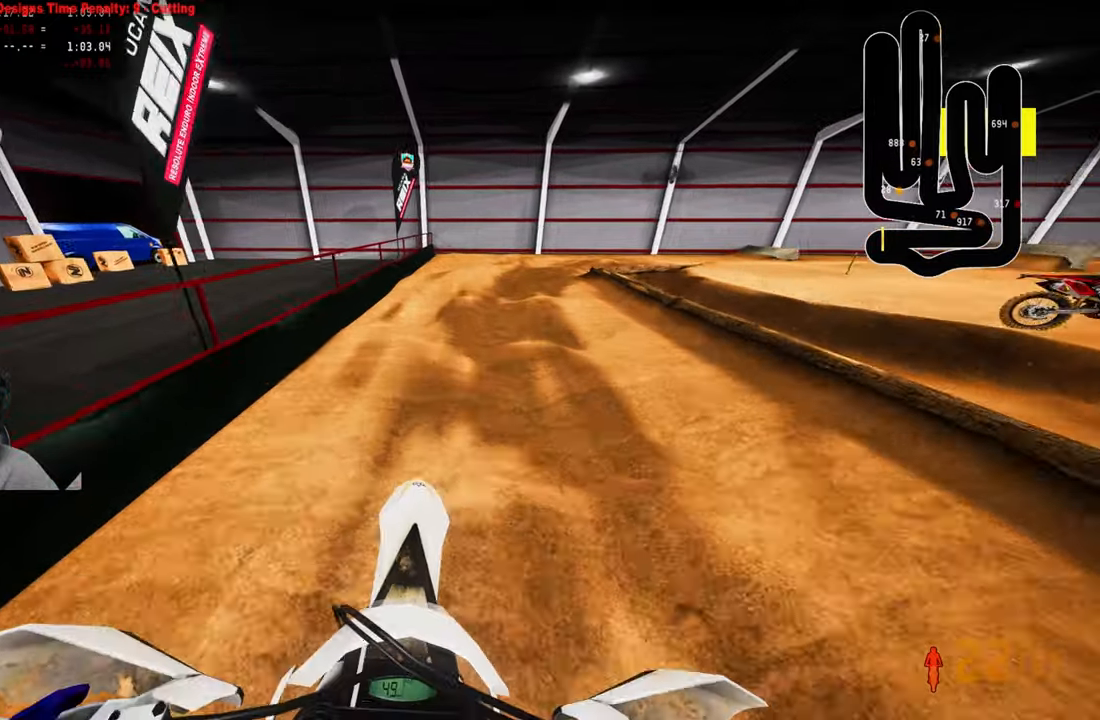
{"buttons": [], "left_stick": "up", "right_stick": "down-left", "events": [[150, "right_stick", "down-left"], [250, "R2", "up"]]}
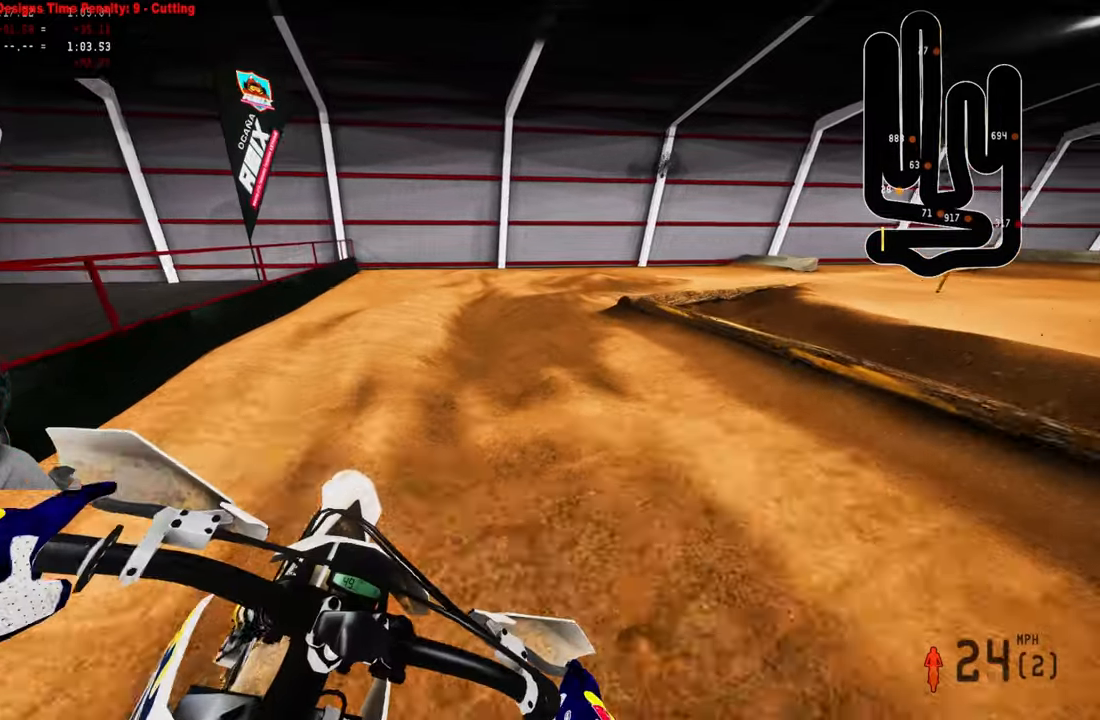
{"buttons": ["R2"], "left_stick": "up", "right_stick": "up", "events": [[33, "right_stick", "center"], [66, "R2", "down"], [483, "right_stick", "up"]]}
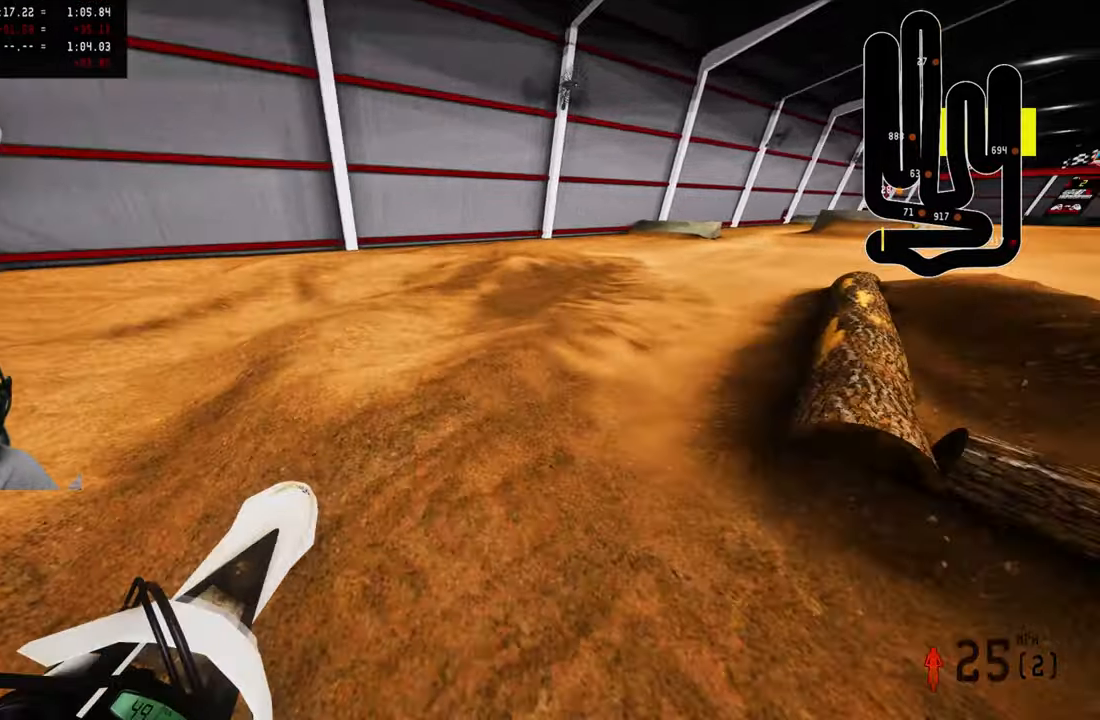
{"buttons": ["R2"], "left_stick": "up", "right_stick": "center", "events": [[66, "right_stick", "center"]]}
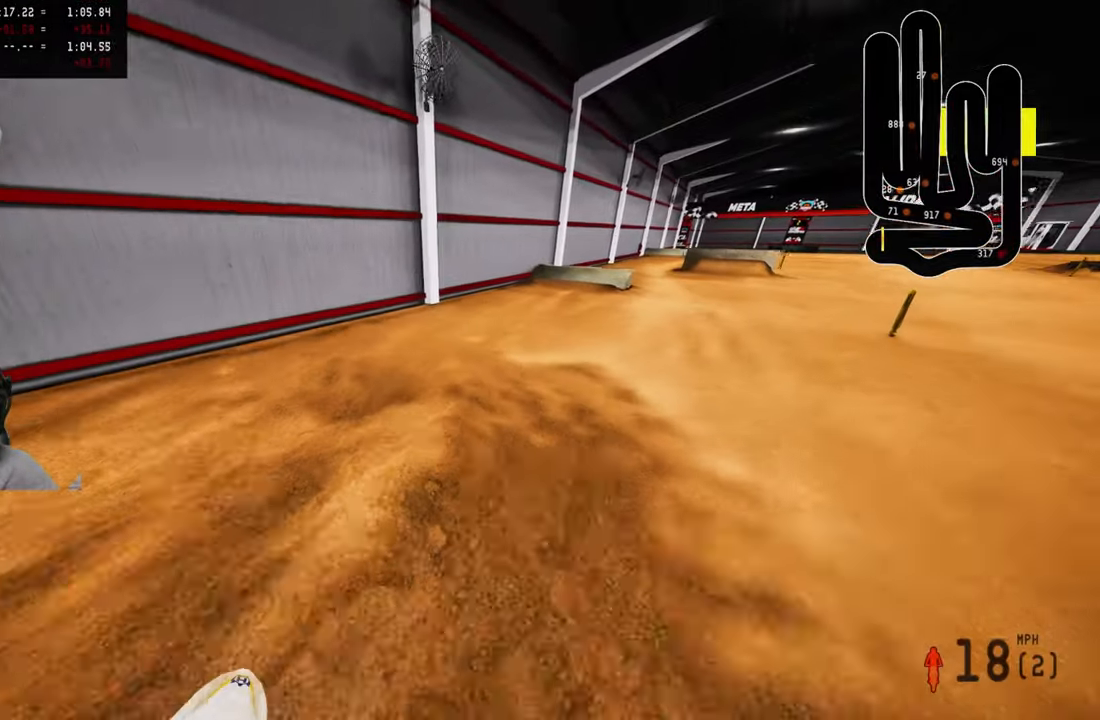
{"buttons": ["R2"], "left_stick": "up", "right_stick": "up", "events": [[183, "right_stick", "up"]]}
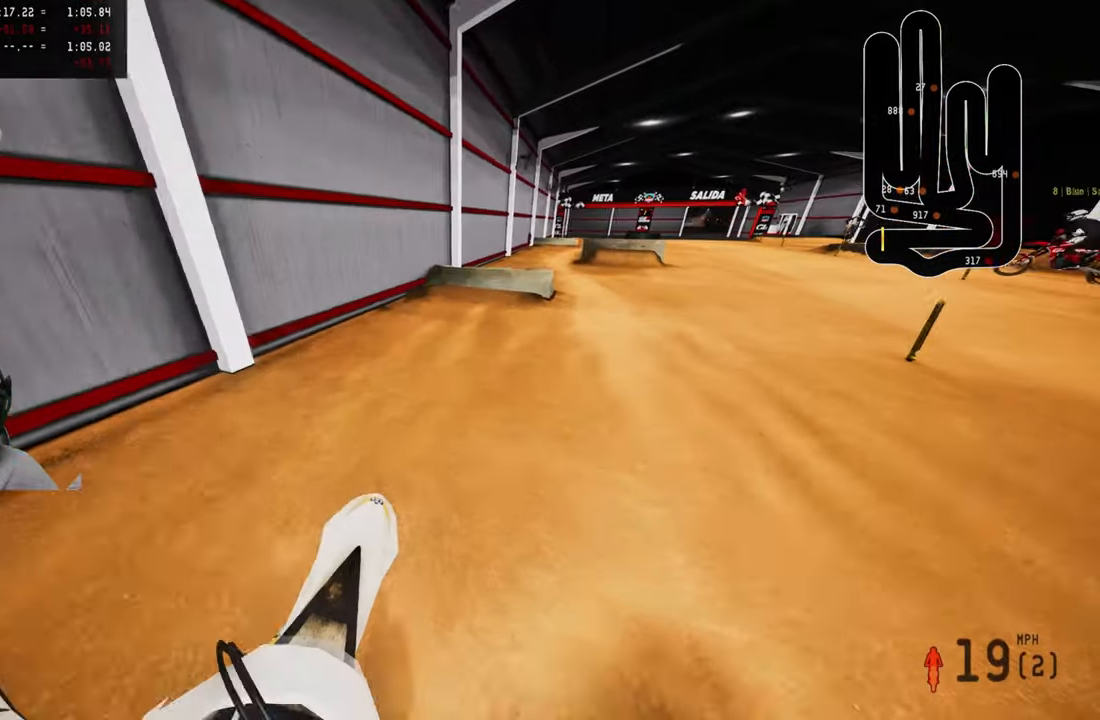
{"buttons": [], "left_stick": "up", "right_stick": "down-left", "events": [[83, "right_stick", "center"], [350, "right_stick", "down-left"], [383, "R2", "up"]]}
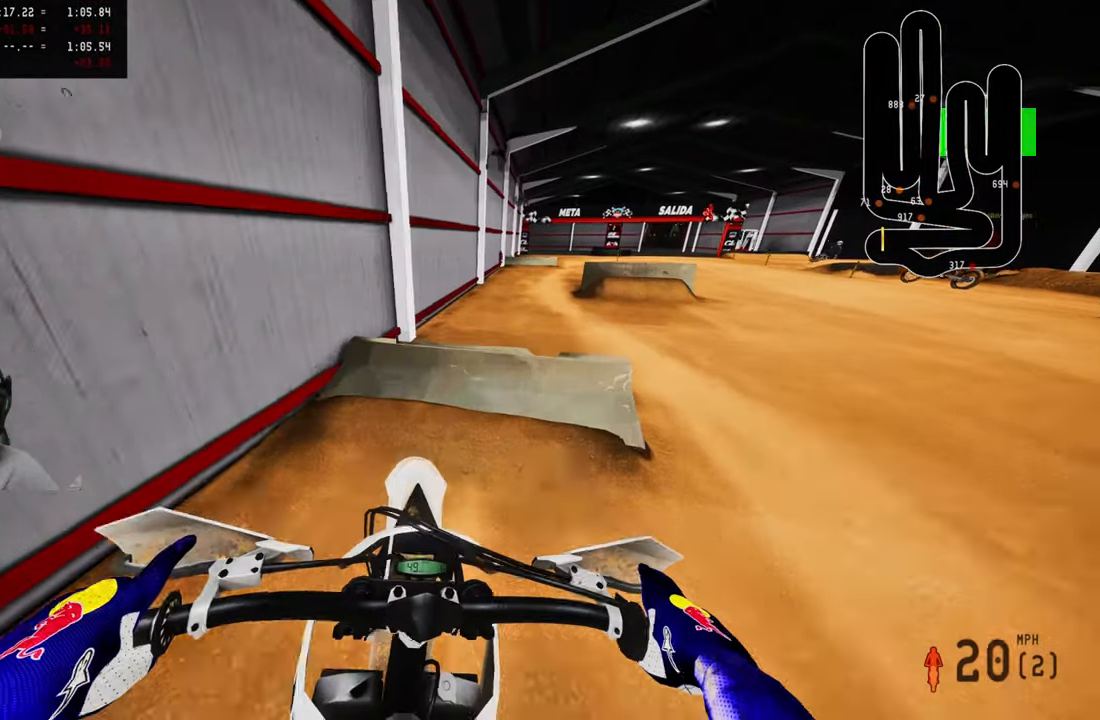
{"buttons": [], "left_stick": "up-right", "right_stick": "center", "events": [[66, "right_stick", "center"], [116, "R2", "down"], [216, "R3", "down"], [333, "R3", "up"], [383, "R2", "up"], [433, "left_stick", "up-right"]]}
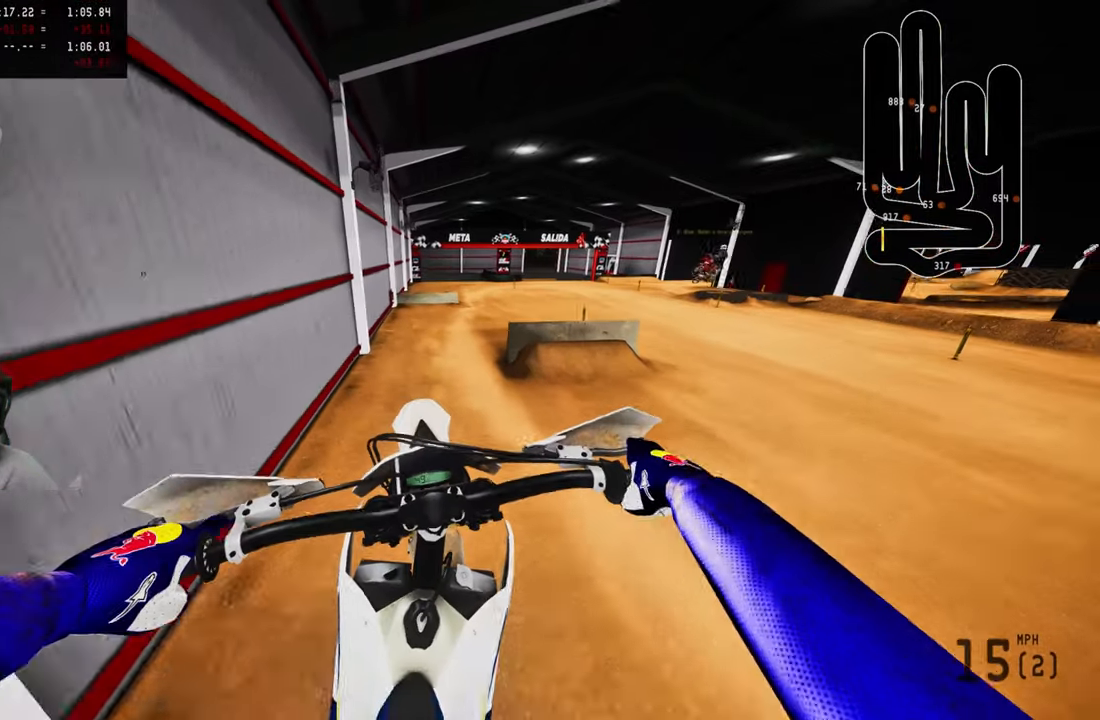
{"buttons": ["R2"], "left_stick": "up-right", "right_stick": "up", "events": [[16, "R2", "down"], [50, "R3", "down"], [116, "R3", "up"], [183, "right_stick", "up"]]}
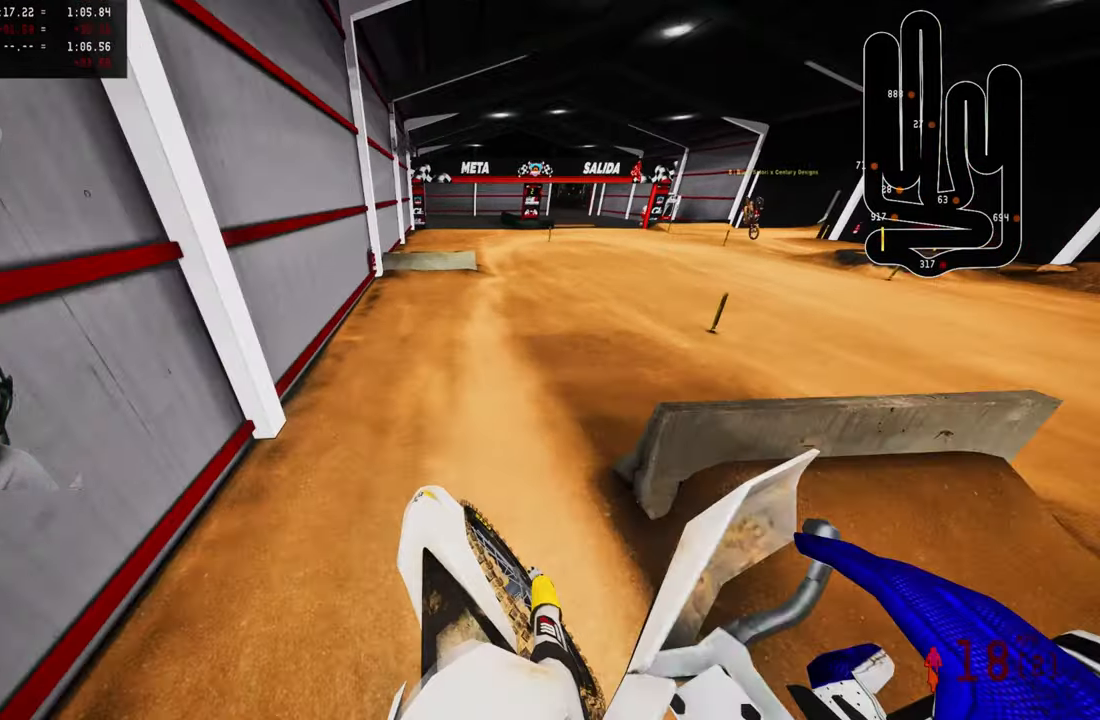
{"buttons": [], "left_stick": "center", "right_stick": "down-left", "events": [[66, "left_stick", "center"], [233, "right_stick", "center"], [333, "R2", "up"], [366, "right_stick", "down"], [416, "right_stick", "down-left"]]}
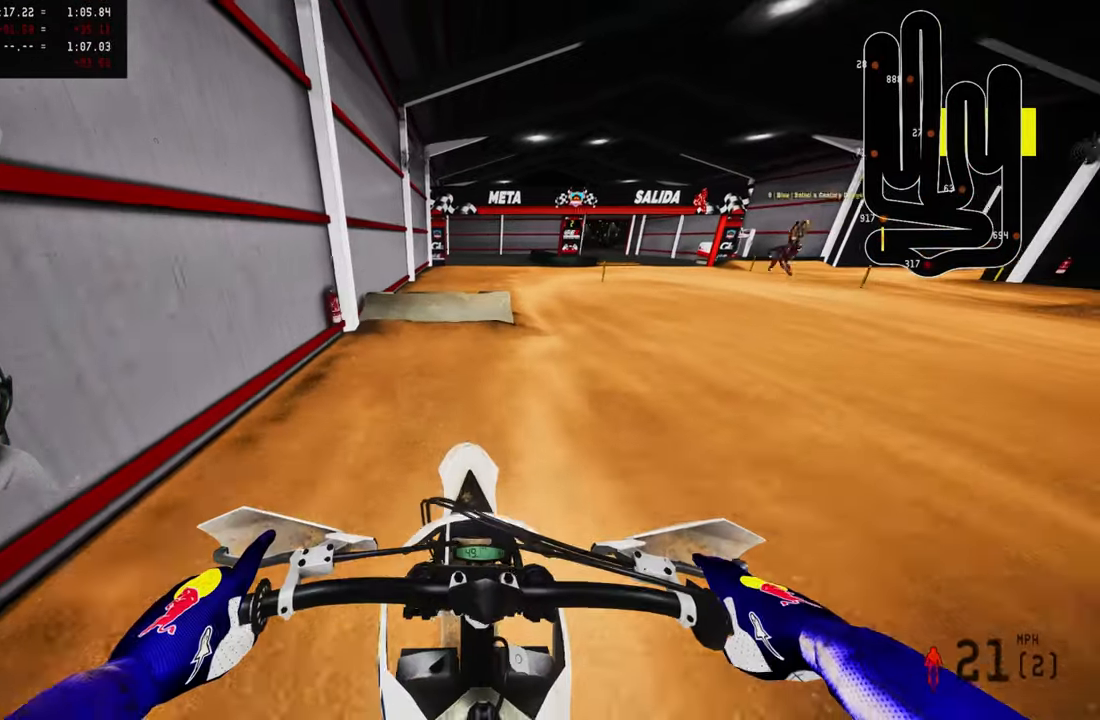
{"buttons": ["R2"], "left_stick": "center", "right_stick": "center", "events": [[333, "right_stick", "center"], [450, "R2", "down"]]}
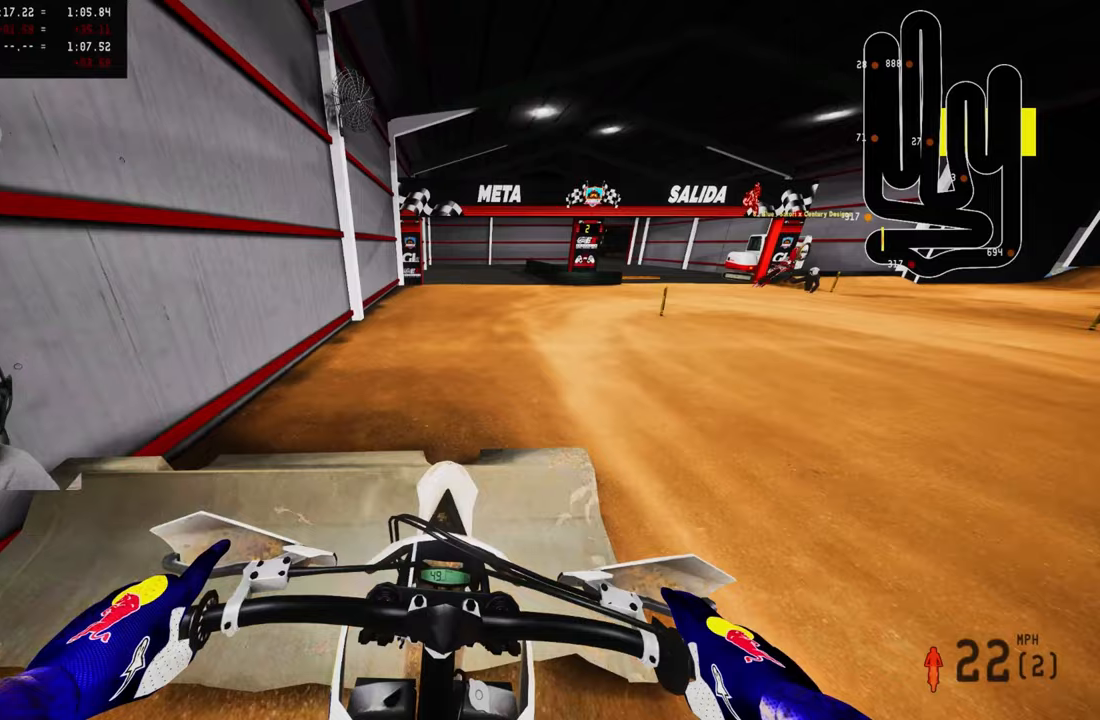
{"buttons": ["R2"], "left_stick": "up-right", "right_stick": "center", "events": [[267, "left_stick", "up-right"], [283, "right_stick", "up"], [400, "right_stick", "center"]]}
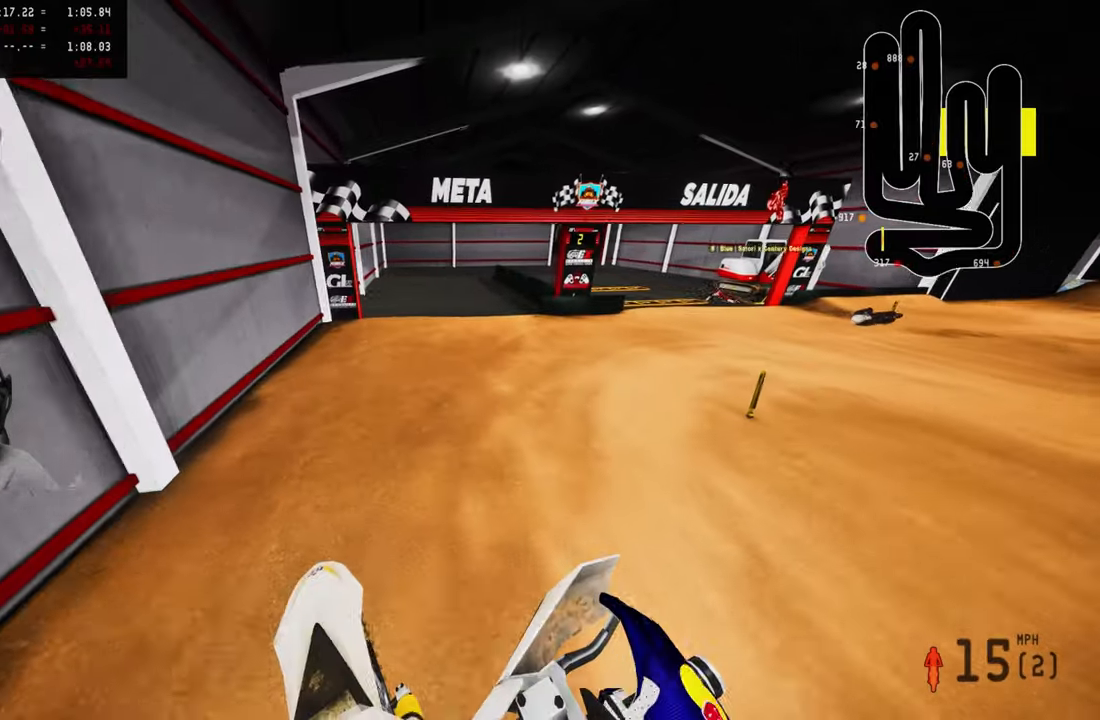
{"buttons": ["L2", "R2"], "left_stick": "up-right", "right_stick": "left", "events": [[150, "R3", "down"], [233, "R3", "up"], [350, "right_stick", "left"], [400, "L2", "down"]]}
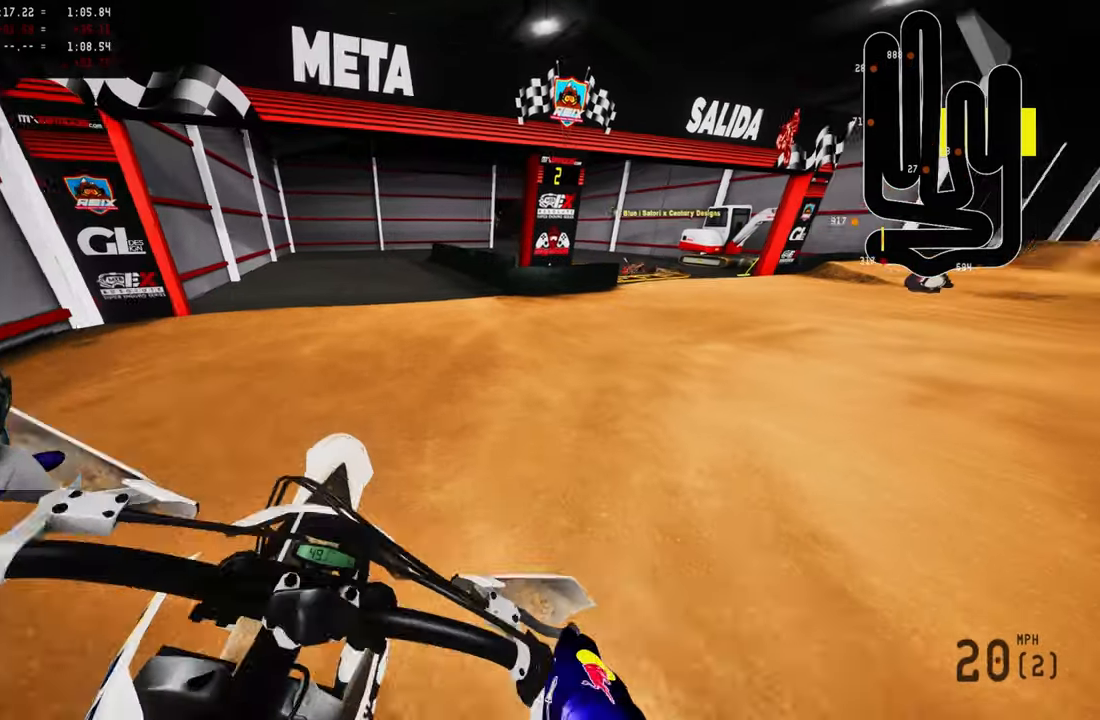
{"buttons": ["R2"], "left_stick": "up-right", "right_stick": "left"}
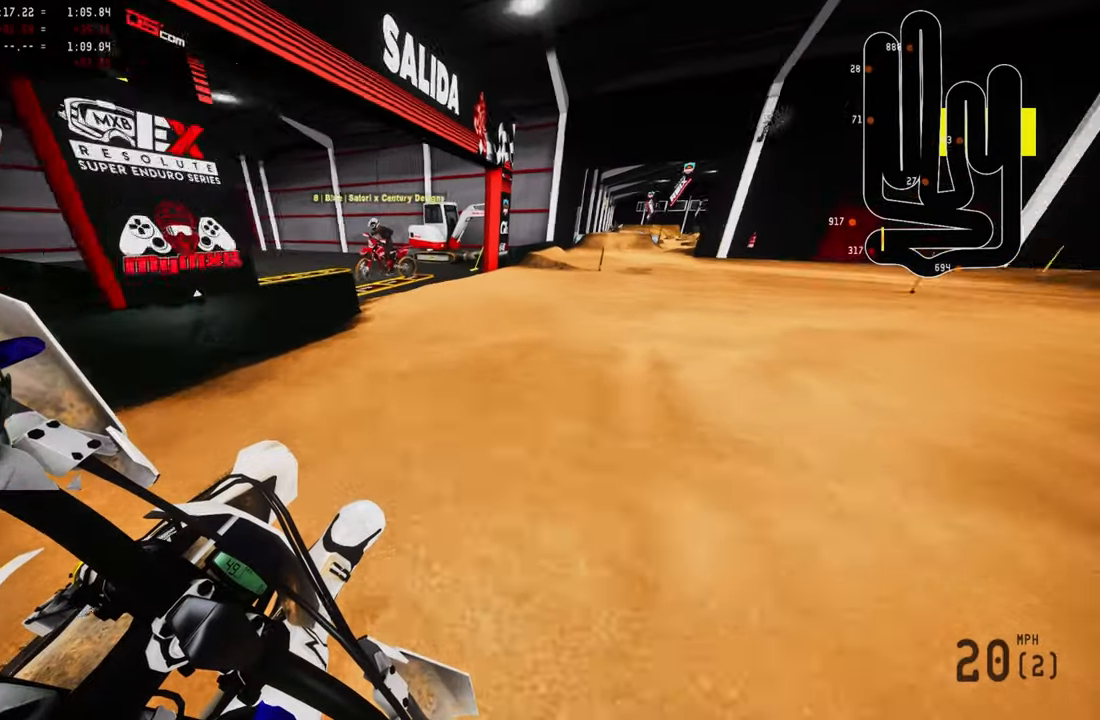
{"buttons": ["L2"], "left_stick": "up-right", "right_stick": "left", "events": [[167, "L2", "down"], [383, "R2", "up"]]}
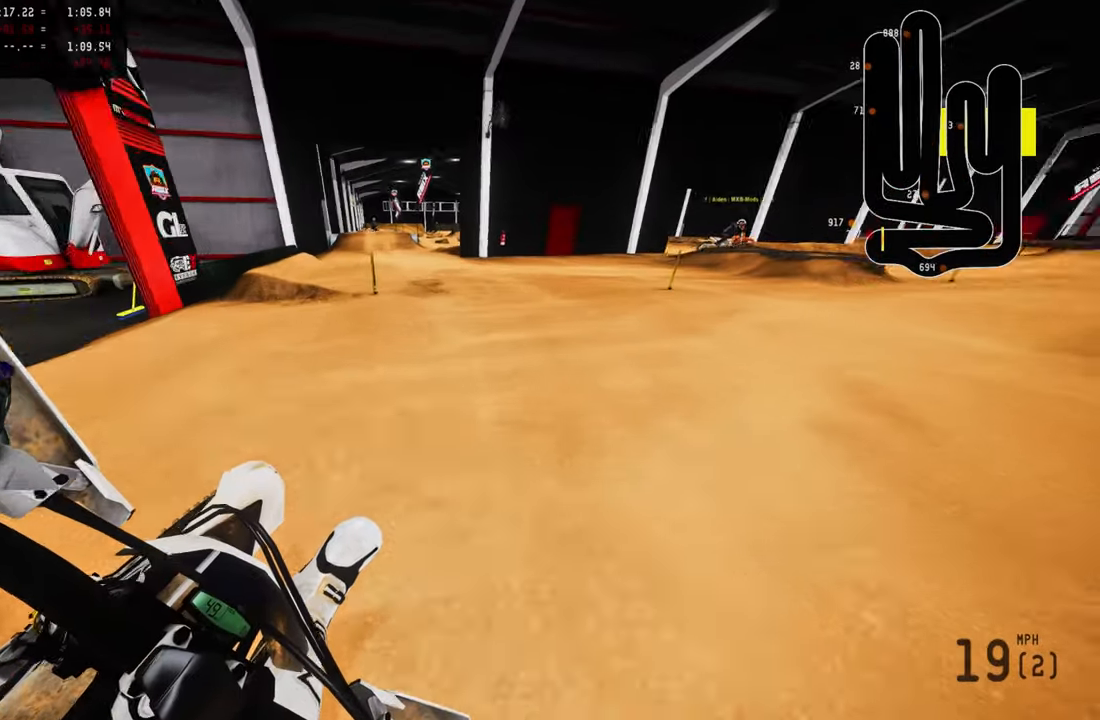
{"buttons": ["L2", "R2"], "left_stick": "up-right", "right_stick": "left"}
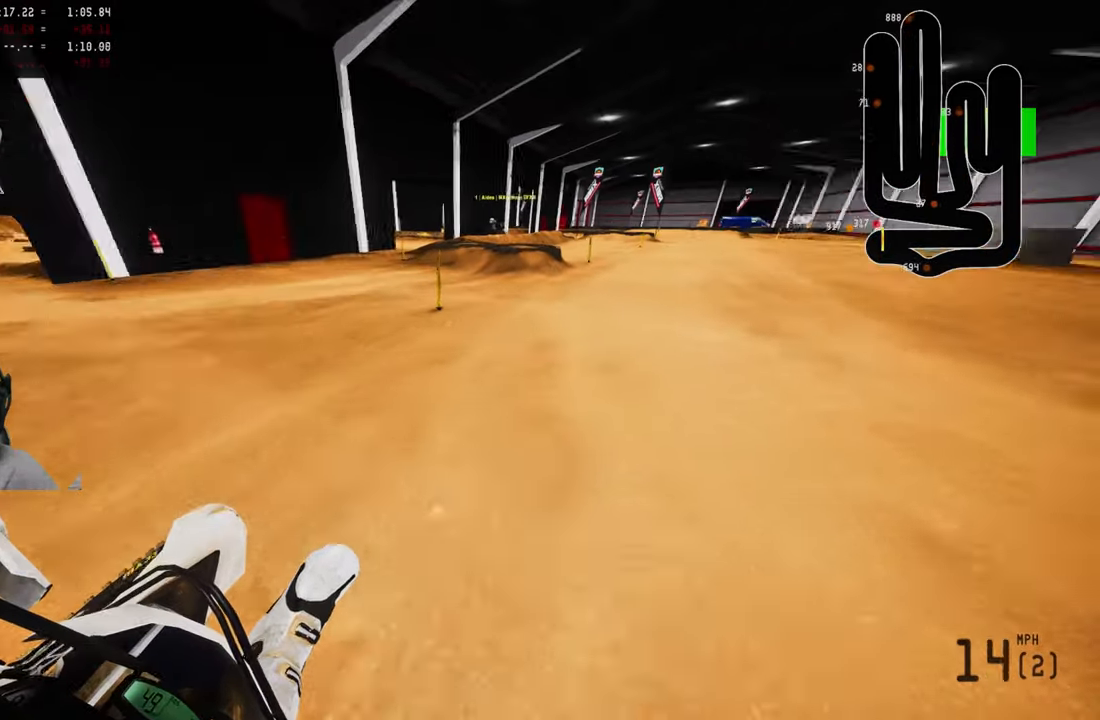
{"buttons": ["R2"], "left_stick": "center", "right_stick": "up"}
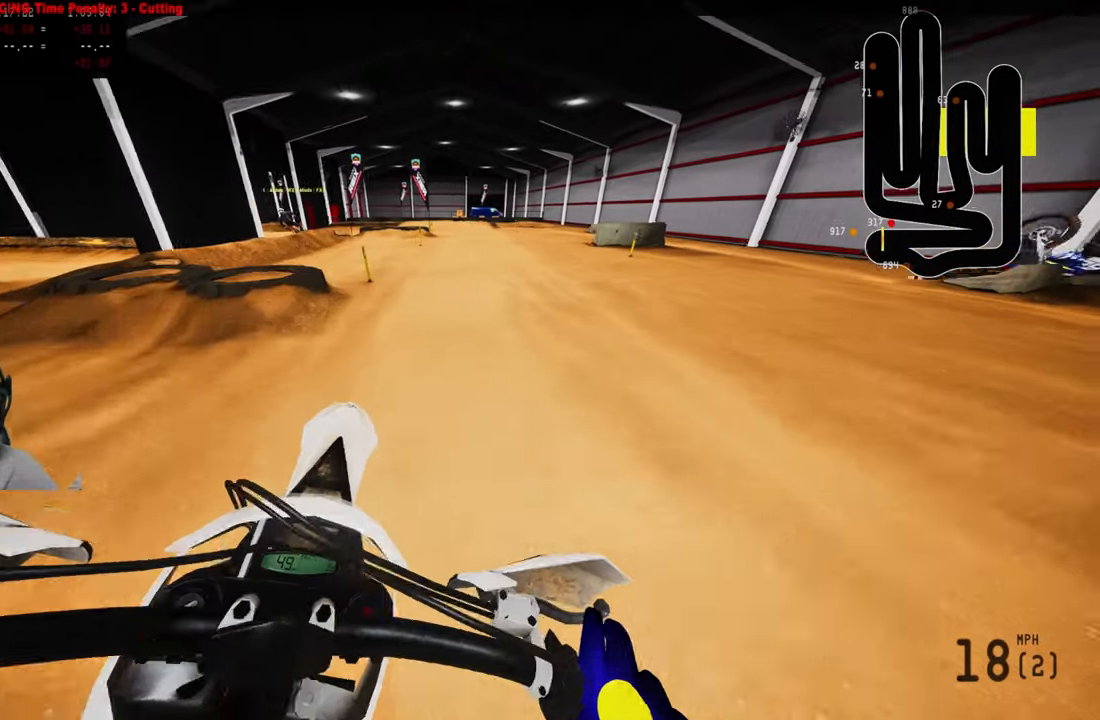
{"buttons": ["R2"], "left_stick": "center", "right_stick": "center", "events": [[133, "right_stick", "center"], [300, "CIRCLE", "down"], [433, "CIRCLE", "up"]]}
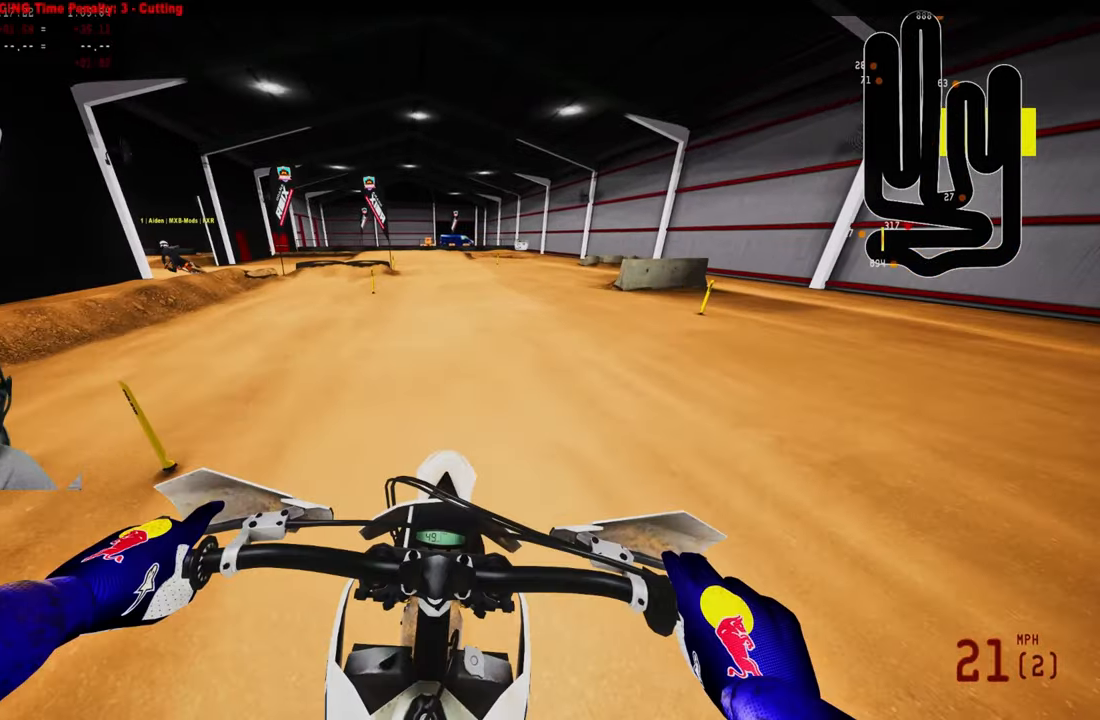
{"buttons": ["R2"], "left_stick": "center", "right_stick": "down-left", "events": [[217, "right_stick", "down-left"]]}
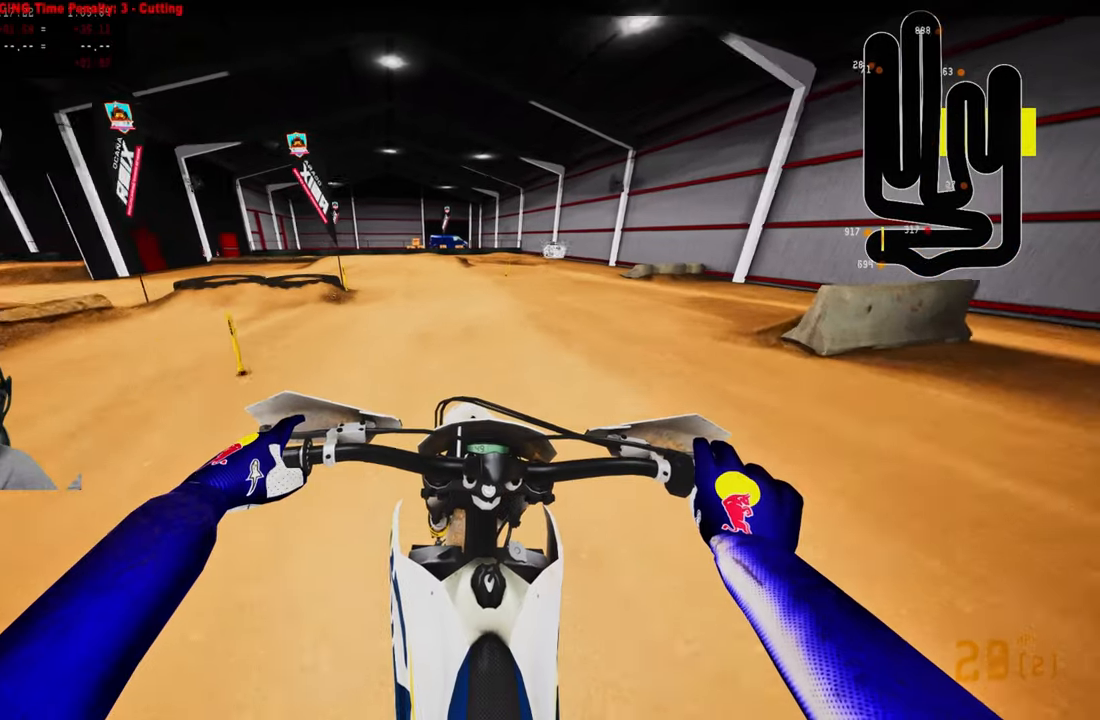
{"buttons": ["L2"], "left_stick": "up", "right_stick": "center", "events": [[150, "left_stick", "up-left"], [167, "right_stick", "center"], [183, "R2", "up"], [217, "left_stick", "up"], [267, "L2", "down"]]}
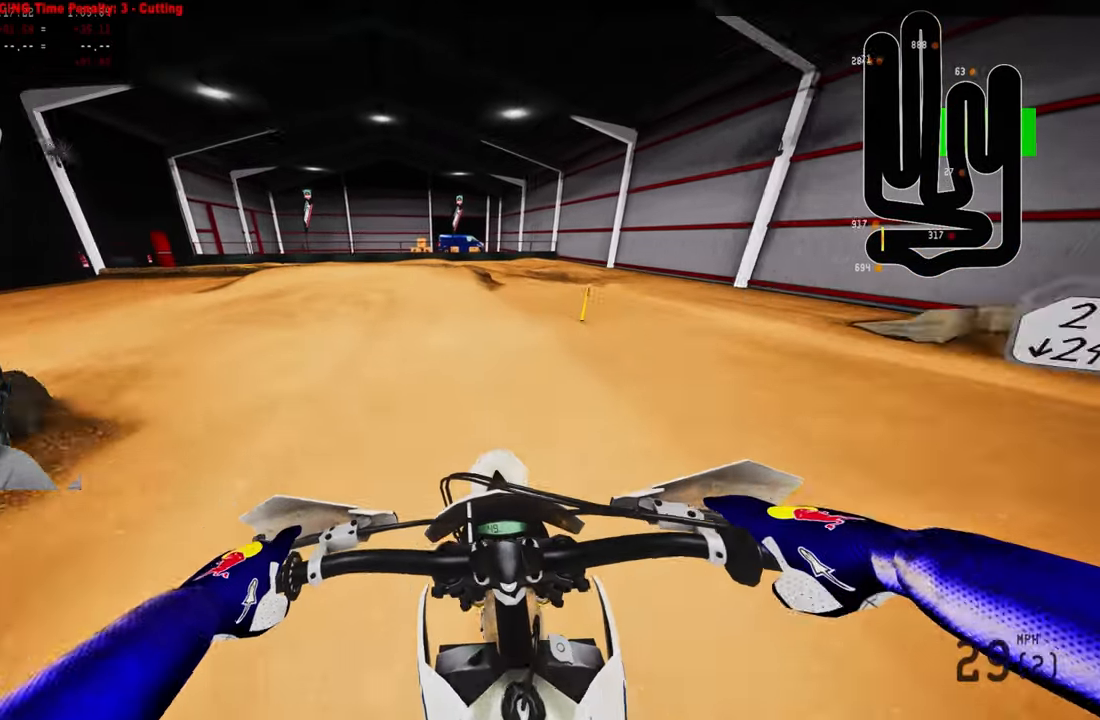
{"buttons": ["L2"], "left_stick": "up-left", "right_stick": "center", "events": [[267, "left_stick", "up-left"]]}
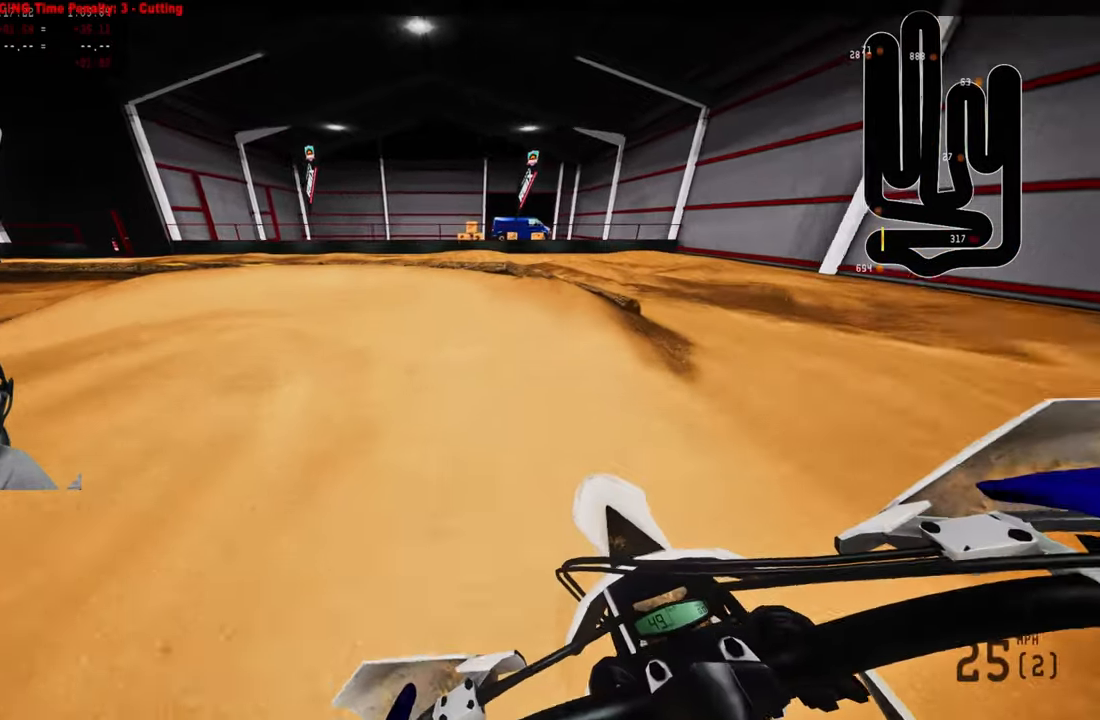
{"buttons": ["L2"], "left_stick": "up-left", "right_stick": "center", "events": []}
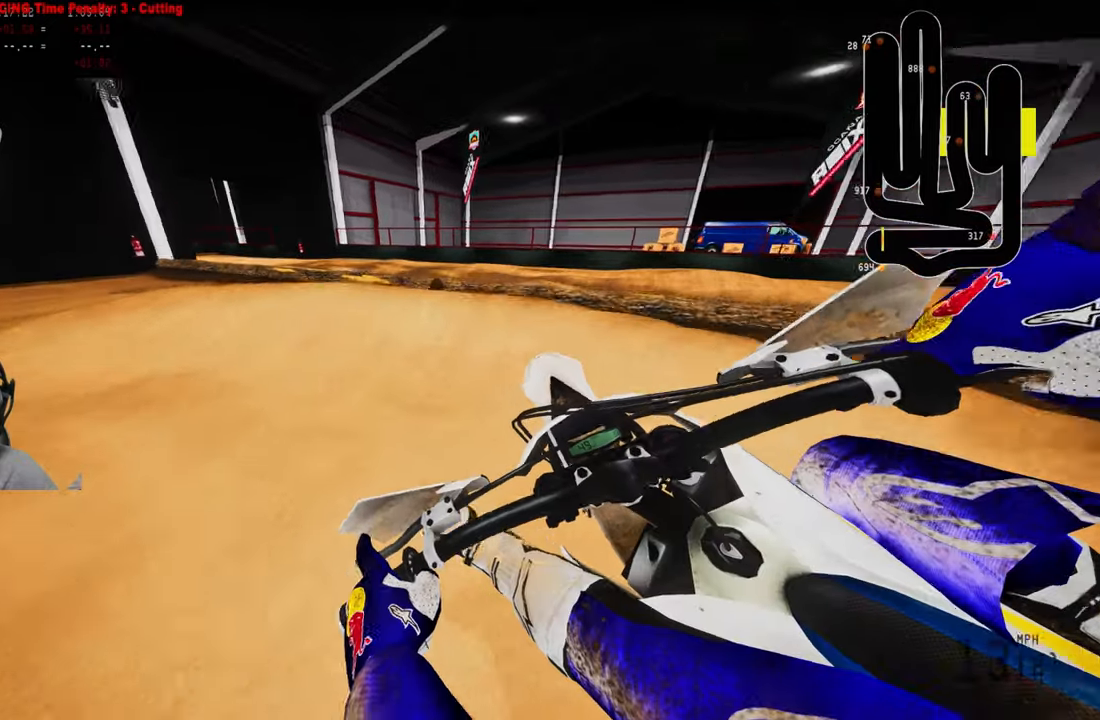
{"buttons": ["R2"], "left_stick": "up-left", "right_stick": "up", "events": [[267, "L2", "up"], [267, "R2", "down"], [417, "right_stick", "up"]]}
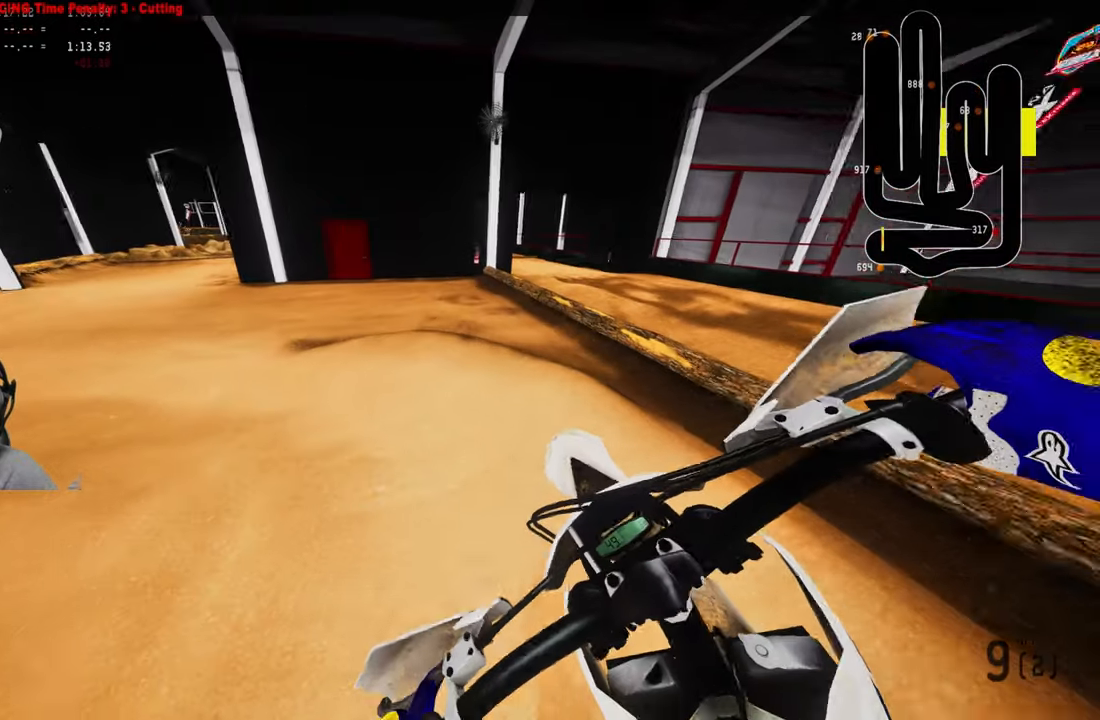
{"buttons": ["L1"], "left_stick": "up-left", "right_stick": "center", "events": [[84, "right_stick", "center"], [134, "R2", "up"], [350, "L1", "down"]]}
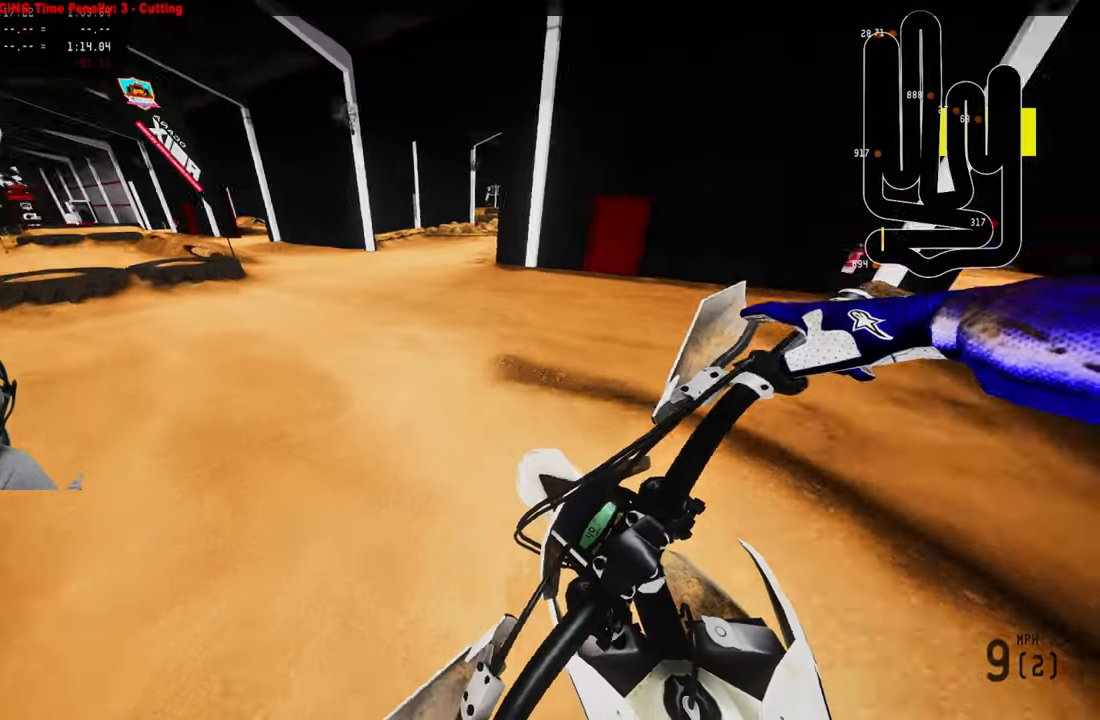
{"buttons": ["R2", "R3"], "left_stick": "up", "right_stick": "center", "events": [[34, "L1", "up"], [100, "R2", "down"], [134, "L1", "down"], [134, "left_stick", "up"], [234, "L1", "up"], [350, "L1", "down"], [384, "L1", "up"], [450, "R3", "down"]]}